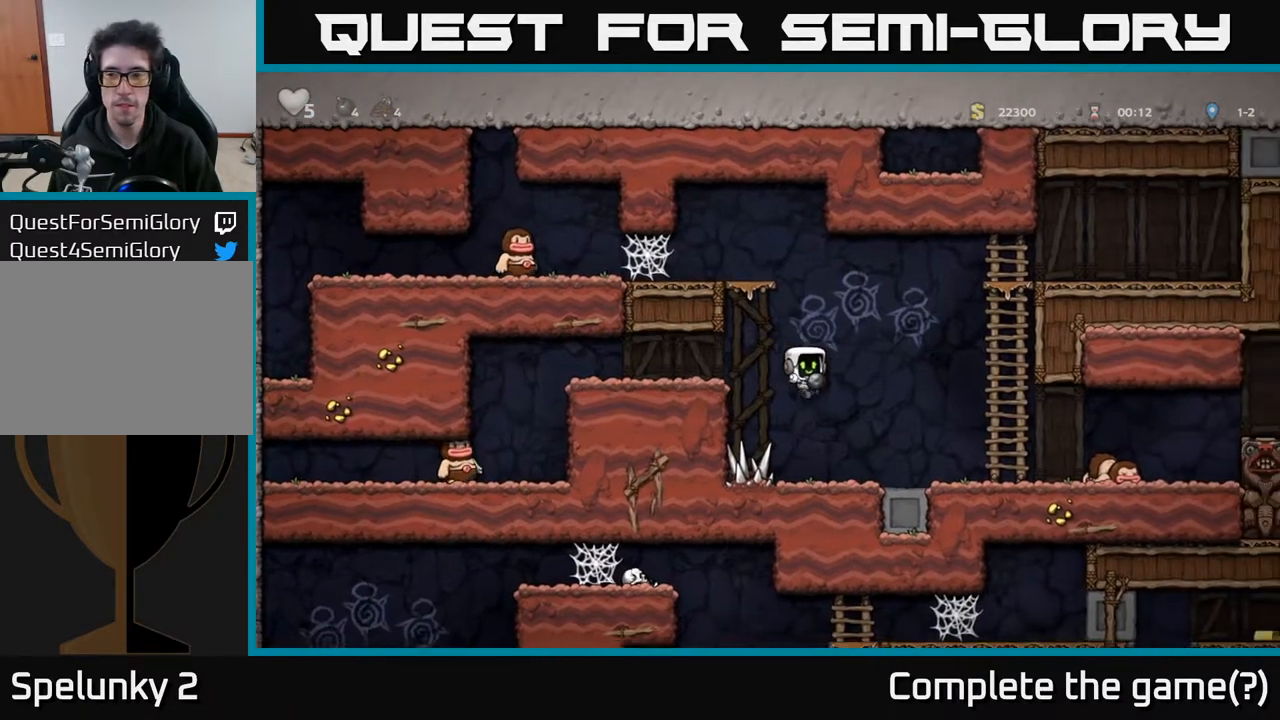
Gameplay with a controller (Xbox layout); each line is a JSON object with the inputs held at the frame after it. "events" lists button and stick changes between this image and that frame as [ms after this image, input, new state], when the widget could be followed in between.
{"buttons": ["DPAD_RIGHT"], "left_stick": "center", "right_stick": "center", "events": []}
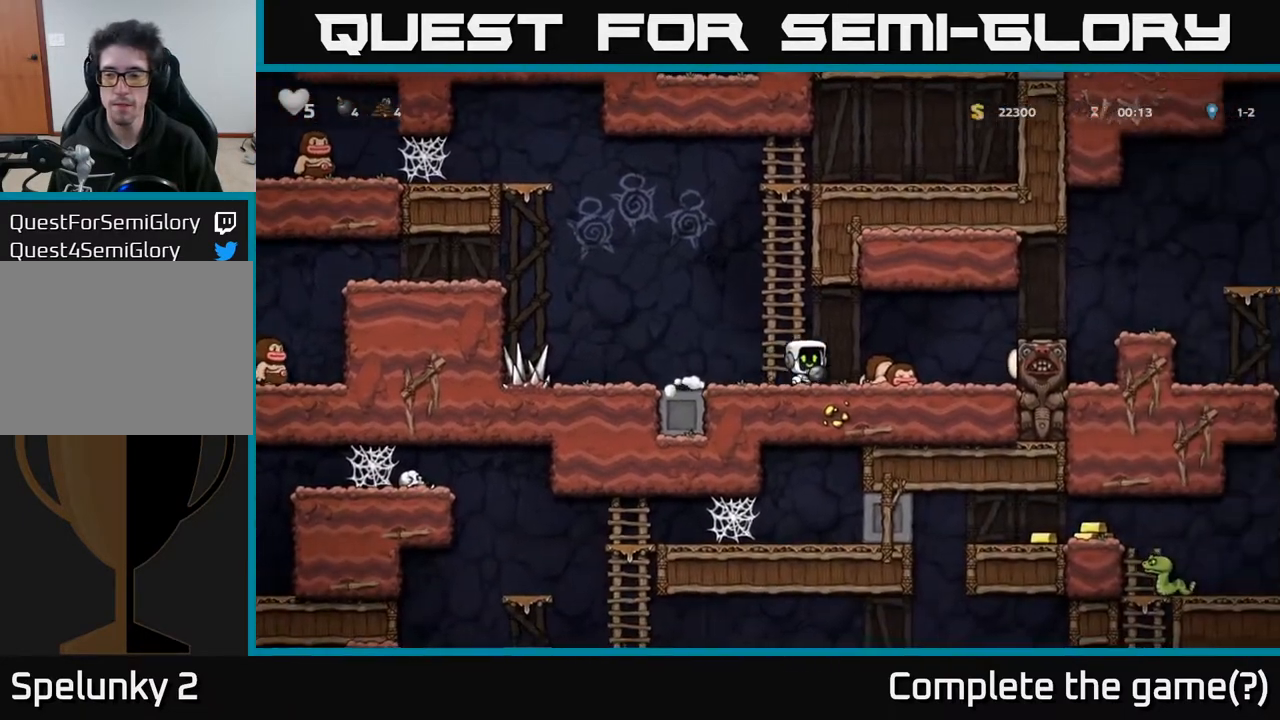
{"buttons": ["DPAD_RIGHT"], "left_stick": "center", "right_stick": "center", "events": [[150, "A", "down"], [367, "A", "up"]]}
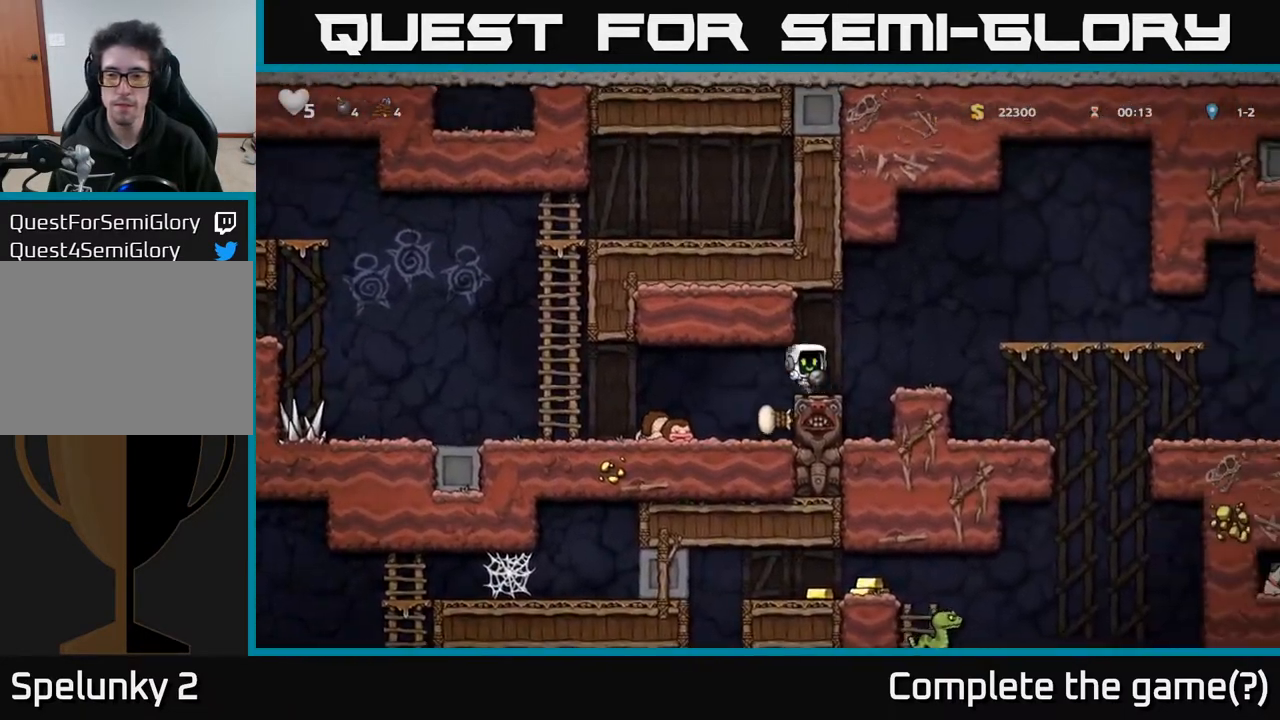
{"buttons": ["DPAD_RIGHT"], "left_stick": "center", "right_stick": "center", "events": [[17, "A", "down"], [150, "A", "up"], [233, "DPAD_RIGHT", "up"], [467, "DPAD_RIGHT", "down"]]}
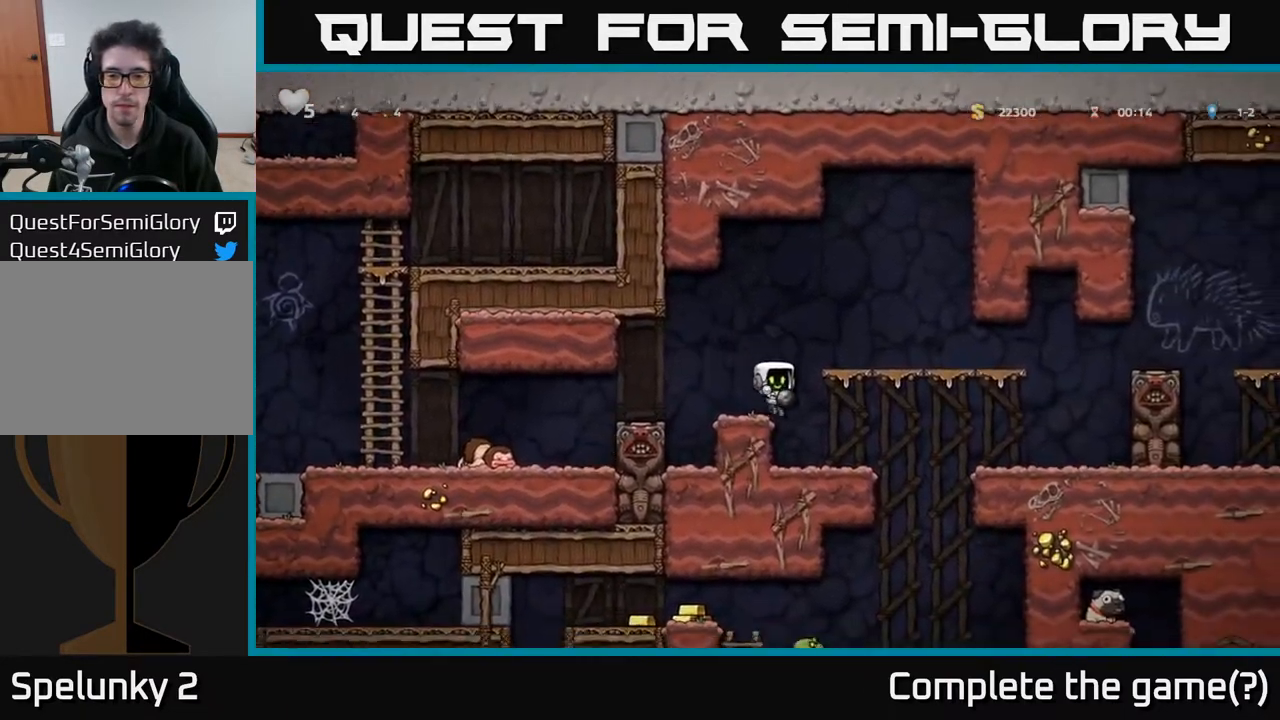
{"buttons": ["DPAD_RIGHT"], "left_stick": "center", "right_stick": "center", "events": [[100, "DPAD_RIGHT", "up"], [333, "DPAD_RIGHT", "down"]]}
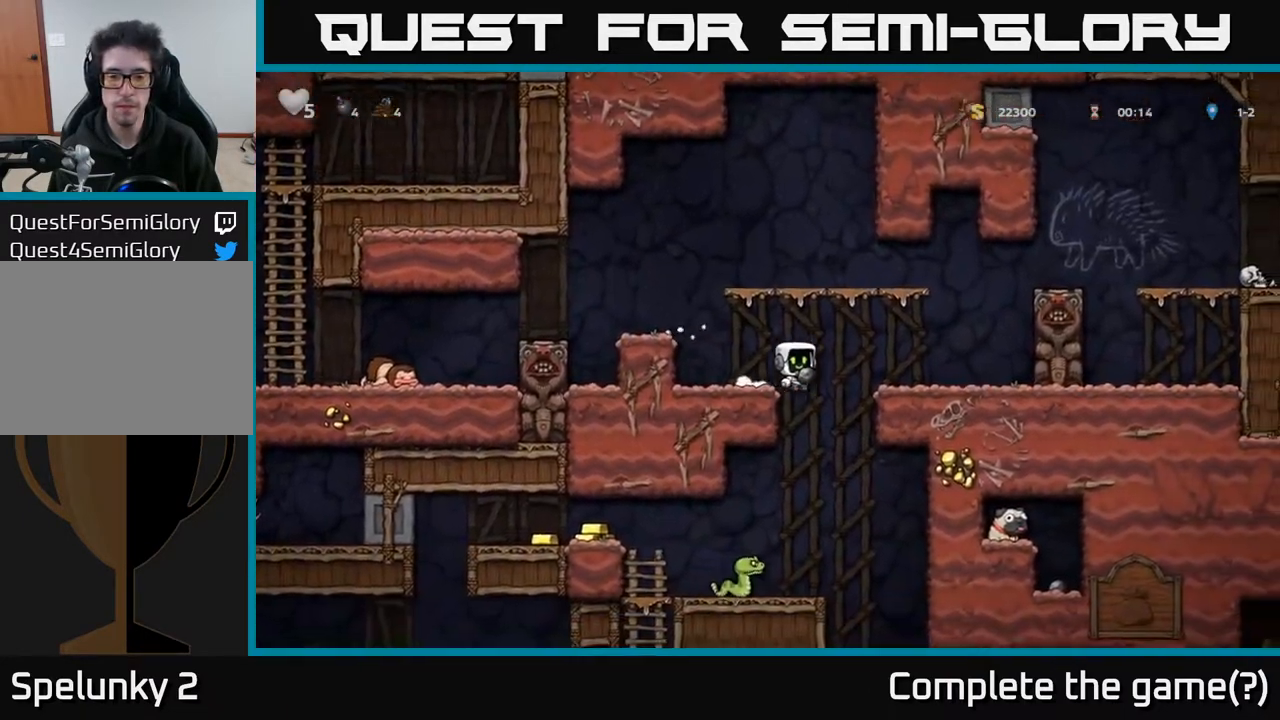
{"buttons": ["DPAD_LEFT"], "left_stick": "center", "right_stick": "center", "events": [[233, "DPAD_DOWN", "down"], [267, "DPAD_RIGHT", "up"], [300, "A", "down"], [383, "A", "up"], [400, "DPAD_DOWN", "up"], [483, "DPAD_LEFT", "down"]]}
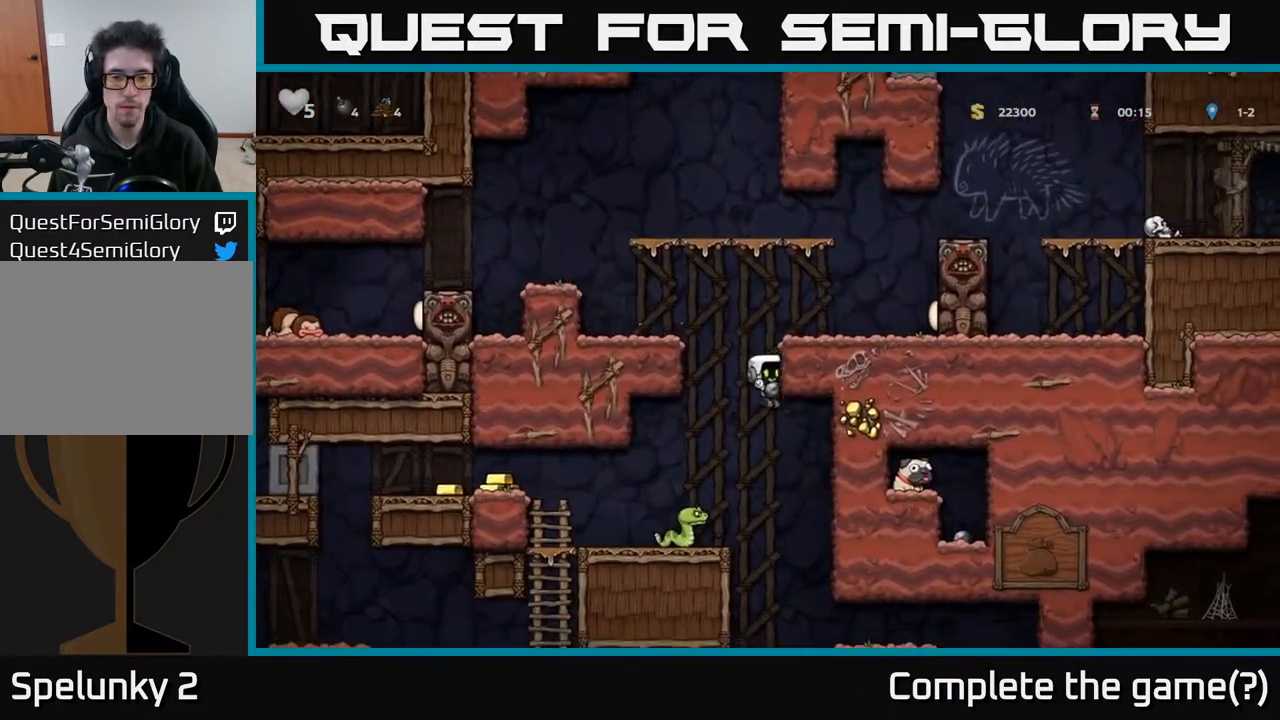
{"buttons": [], "left_stick": "center", "right_stick": "center", "events": [[67, "DPAD_LEFT", "up"]]}
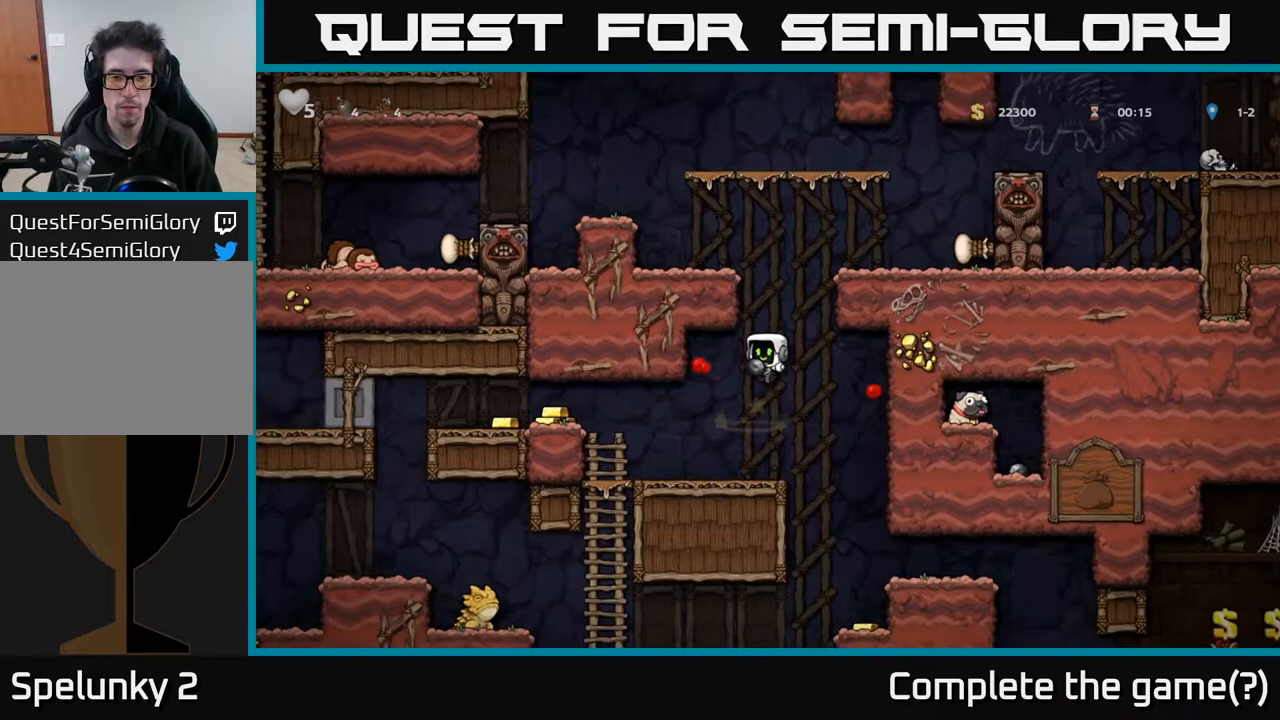
{"buttons": ["A", "DPAD_LEFT"], "left_stick": "center", "right_stick": "center", "events": [[200, "DPAD_LEFT", "down"], [333, "A", "down"]]}
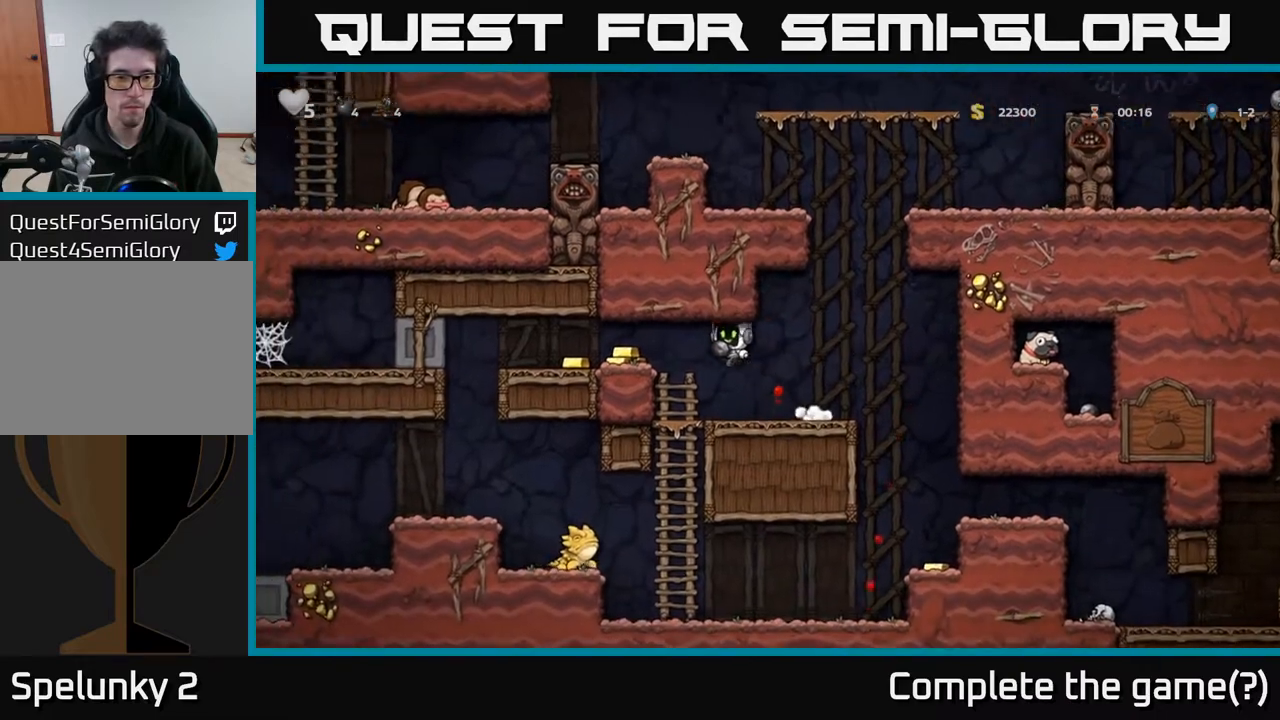
{"buttons": ["DPAD_LEFT"], "left_stick": "center", "right_stick": "center", "events": [[17, "A", "up"]]}
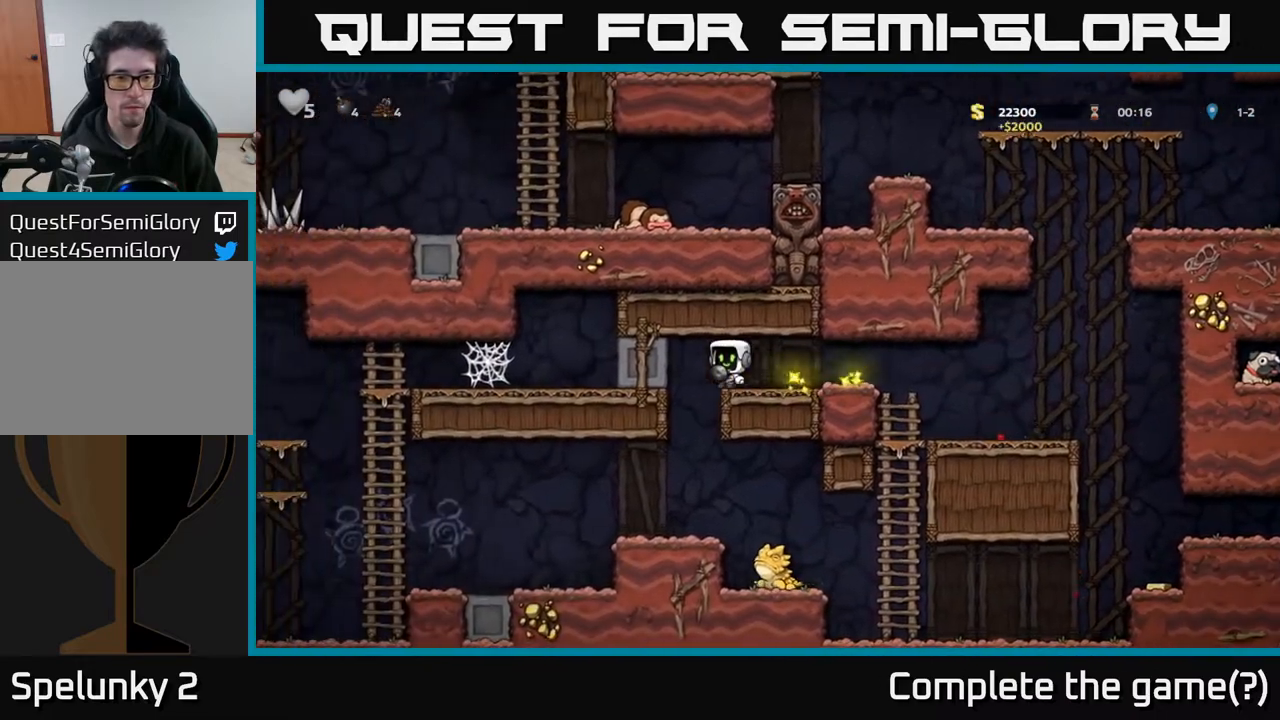
{"buttons": ["DPAD_LEFT"], "left_stick": "center", "right_stick": "center", "events": [[133, "DPAD_LEFT", "up"], [400, "DPAD_LEFT", "down"]]}
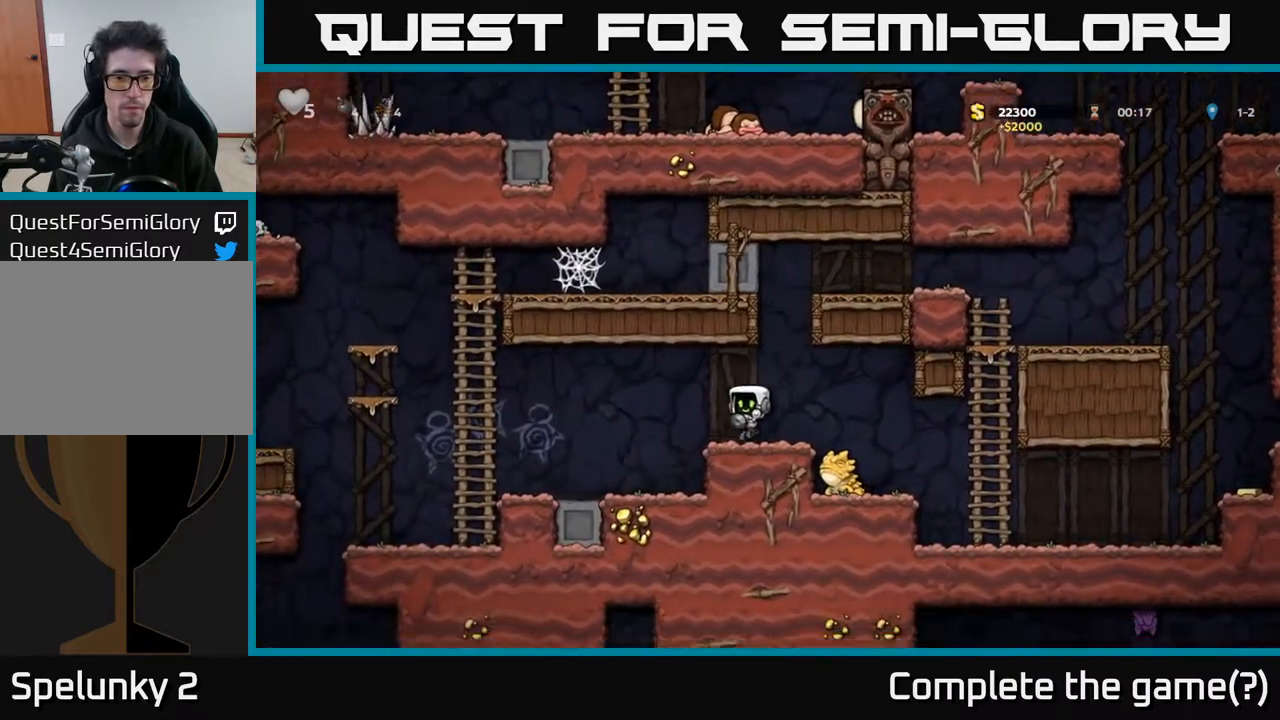
{"buttons": ["DPAD_DOWN"], "left_stick": "center", "right_stick": "center", "events": [[67, "DPAD_LEFT", "up"], [100, "DPAD_RIGHT", "down"], [217, "A", "down"], [250, "DPAD_RIGHT", "up"], [300, "A", "up"], [333, "DPAD_DOWN", "down"], [417, "X", "down"], [500, "X", "up"]]}
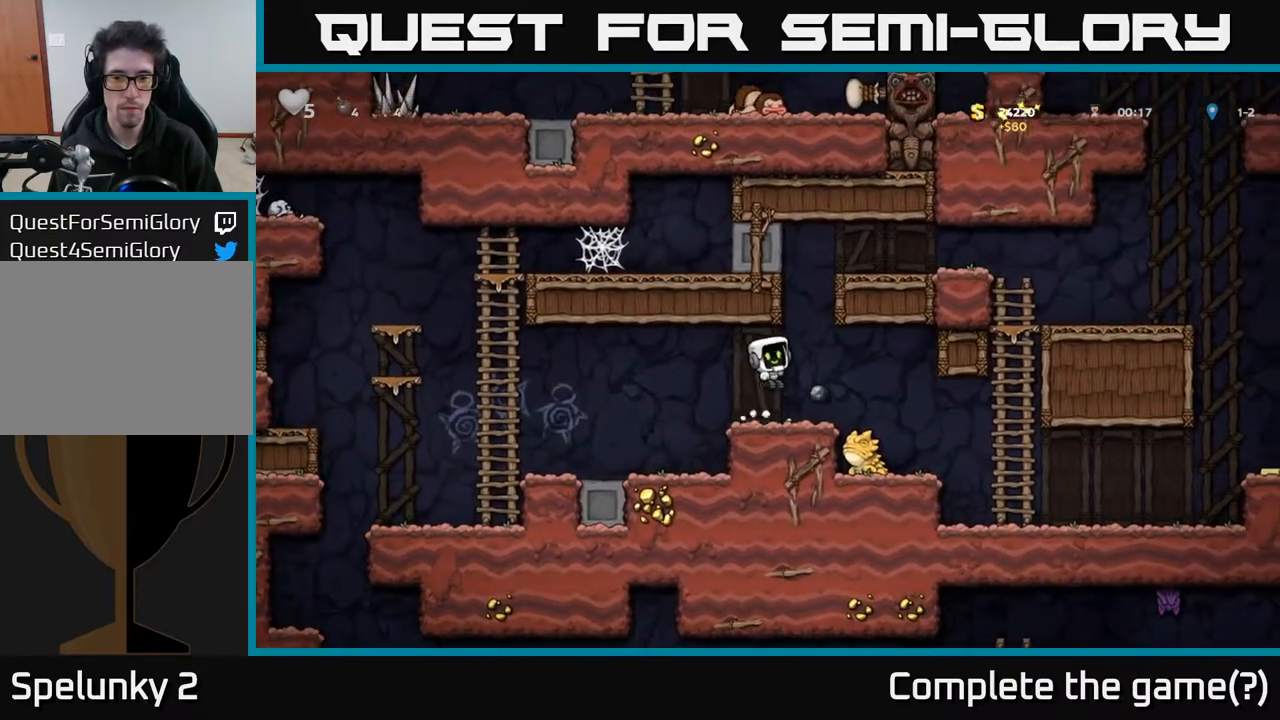
{"buttons": ["DPAD_RIGHT"], "left_stick": "center", "right_stick": "center", "events": [[67, "DPAD_DOWN", "up"], [483, "DPAD_RIGHT", "down"]]}
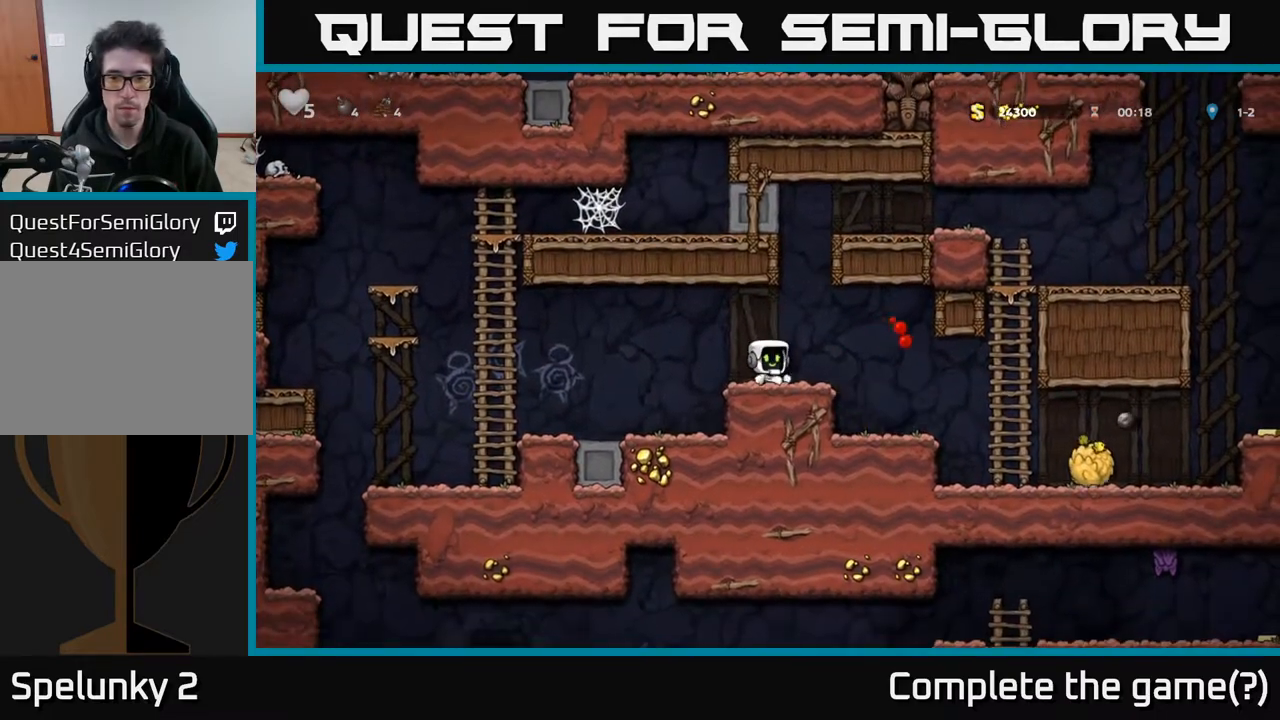
{"buttons": ["DPAD_RIGHT"], "left_stick": "center", "right_stick": "center", "events": []}
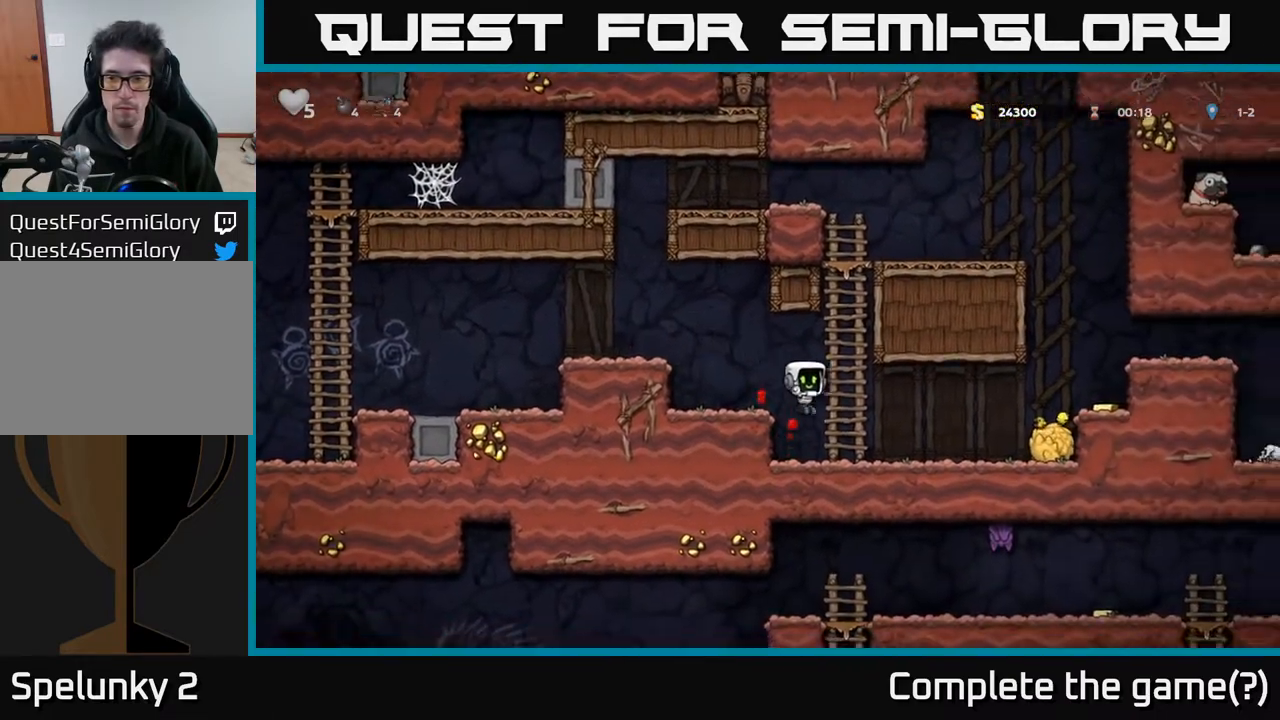
{"buttons": ["DPAD_DOWN", "DPAD_RIGHT"], "left_stick": "center", "right_stick": "center", "events": [[483, "DPAD_DOWN", "down"]]}
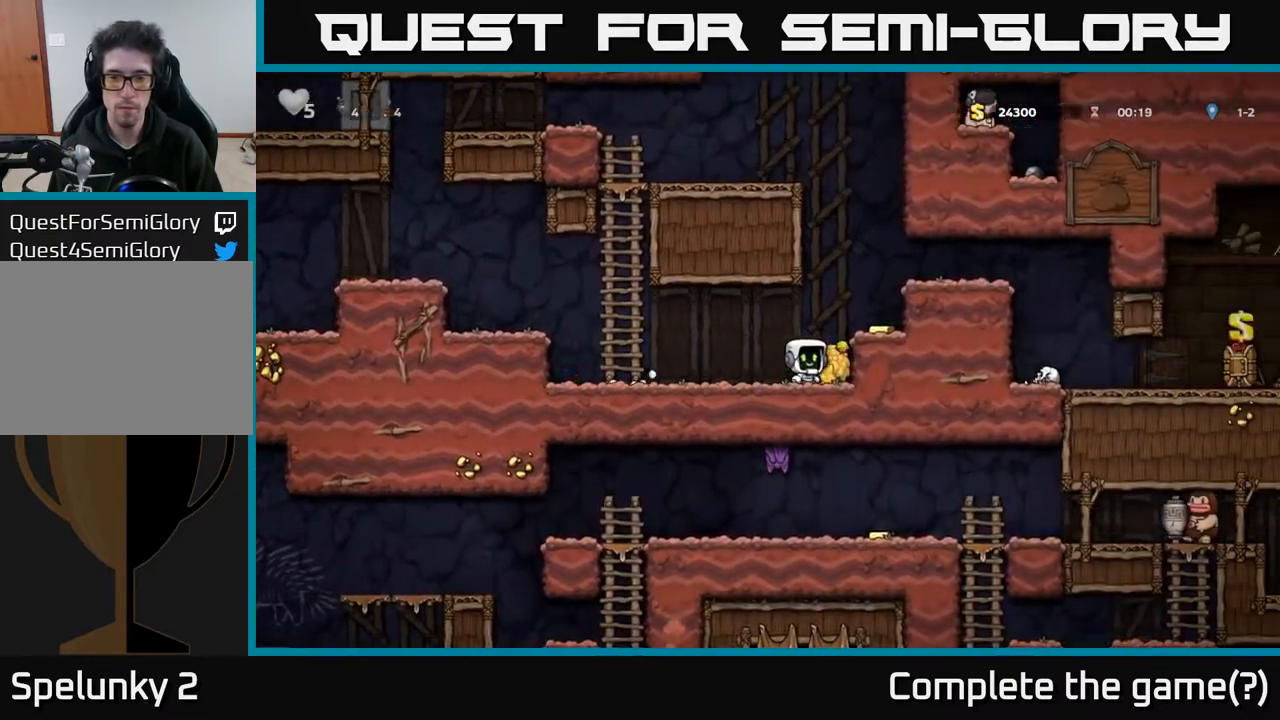
{"buttons": ["DPAD_RIGHT"], "left_stick": "center", "right_stick": "center", "events": [[33, "DPAD_RIGHT", "up"], [67, "X", "down"], [133, "DPAD_LEFT", "down"], [150, "DPAD_DOWN", "up"], [167, "X", "up"], [217, "X", "down"], [283, "DPAD_LEFT", "up"], [300, "X", "up"], [333, "DPAD_RIGHT", "down"]]}
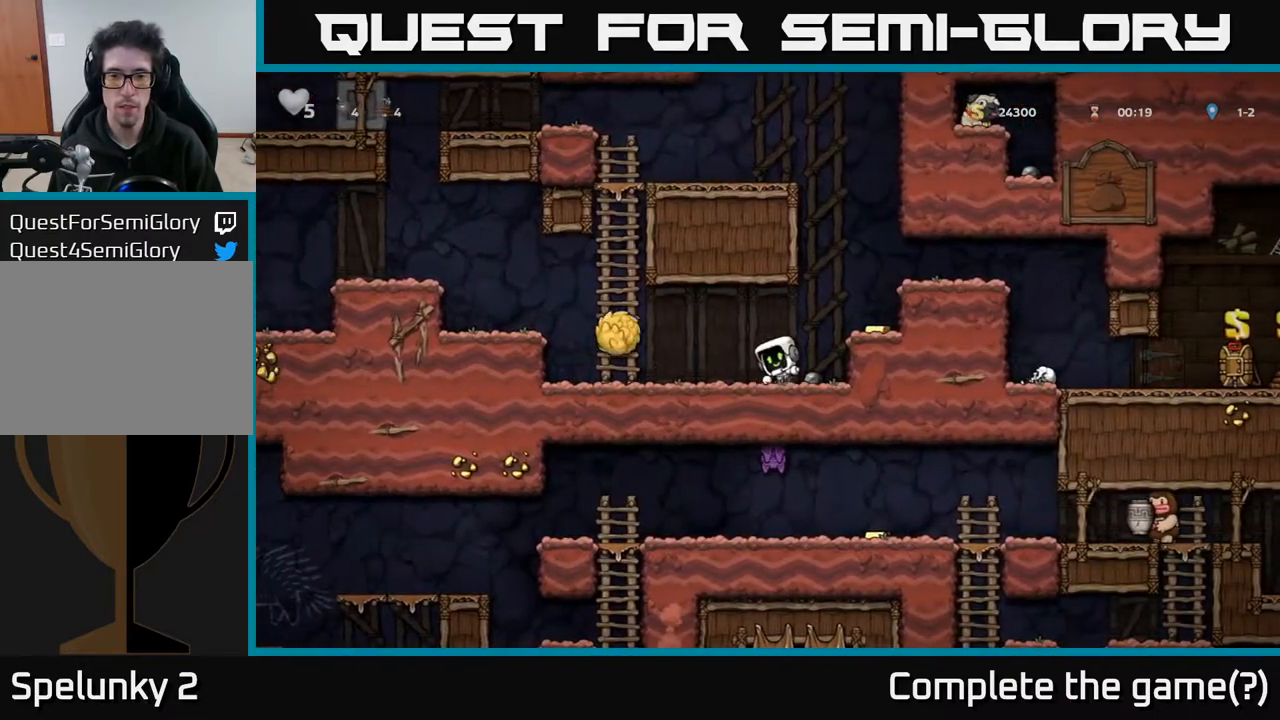
{"buttons": ["DPAD_LEFT"], "left_stick": "center", "right_stick": "center", "events": [[17, "DPAD_RIGHT", "up"], [67, "DPAD_DOWN", "down"], [133, "X", "down"], [250, "X", "up"], [300, "DPAD_DOWN", "up"], [450, "DPAD_LEFT", "down"]]}
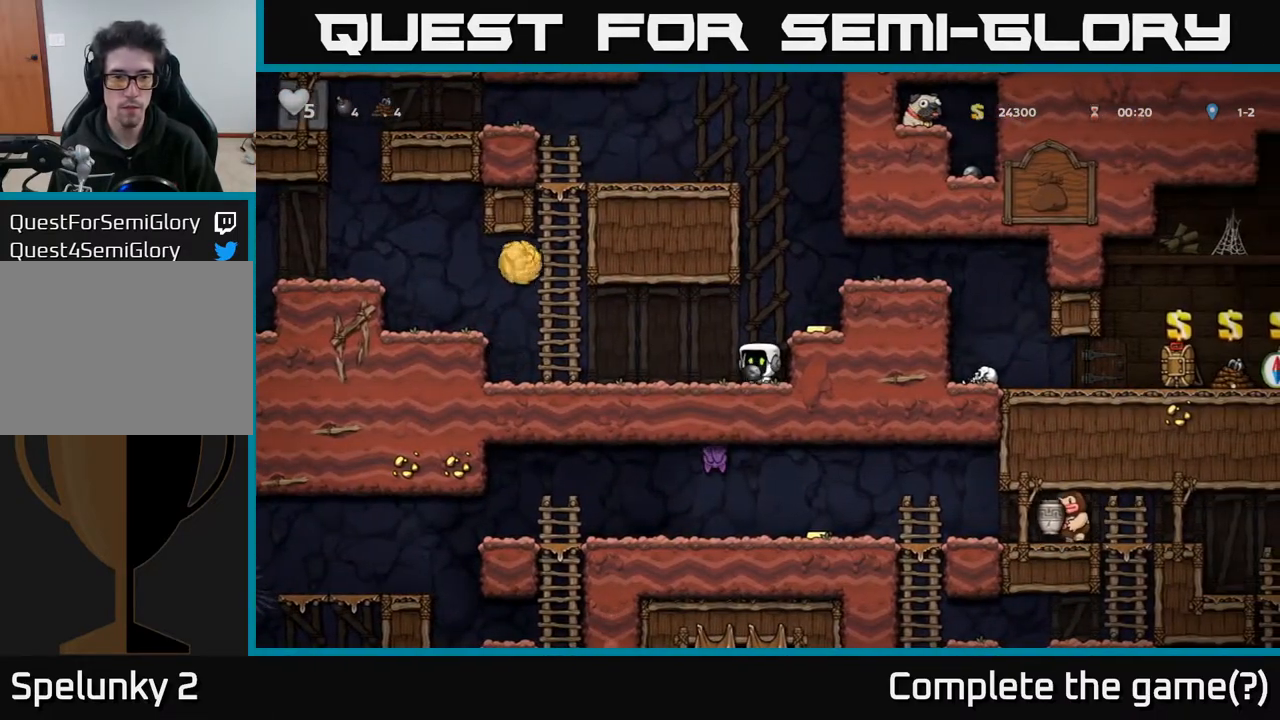
{"buttons": [], "left_stick": "center", "right_stick": "center", "events": [[50, "DPAD_LEFT", "up"], [217, "X", "down"], [267, "DPAD_LEFT", "down"], [283, "X", "up"], [350, "DPAD_LEFT", "up"]]}
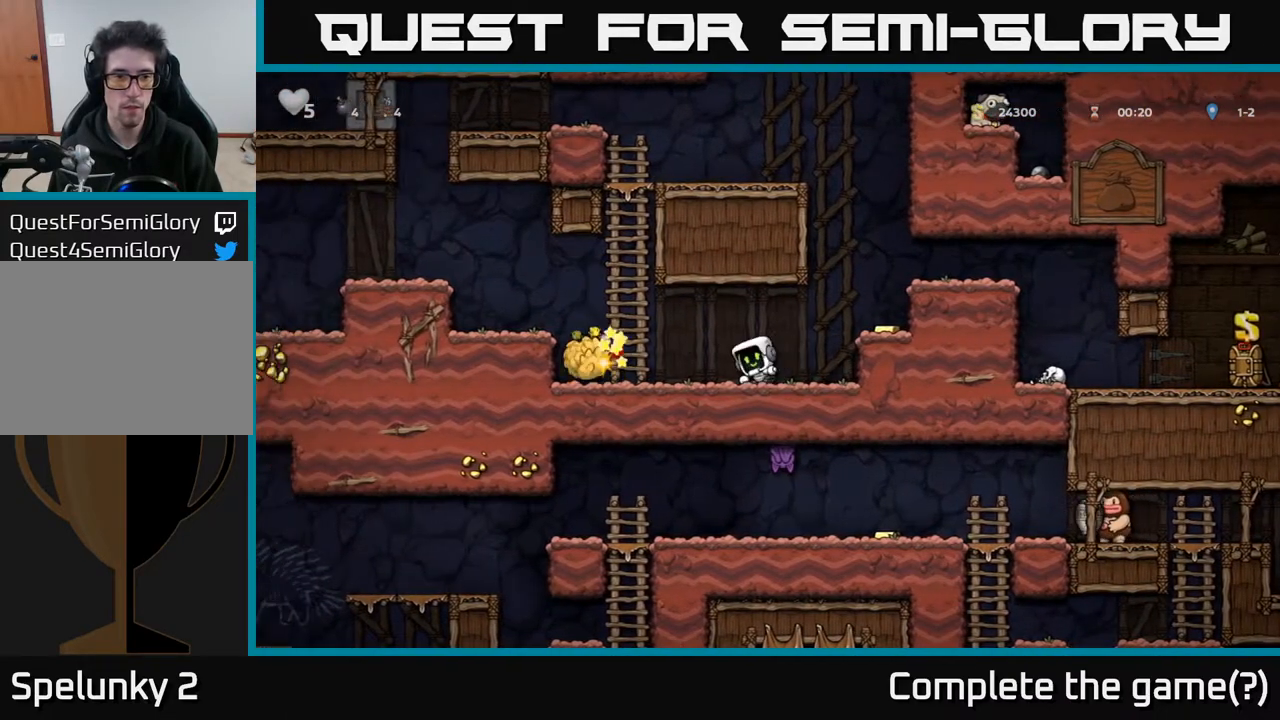
{"buttons": ["DPAD_LEFT"], "left_stick": "center", "right_stick": "center", "events": [[333, "DPAD_LEFT", "down"]]}
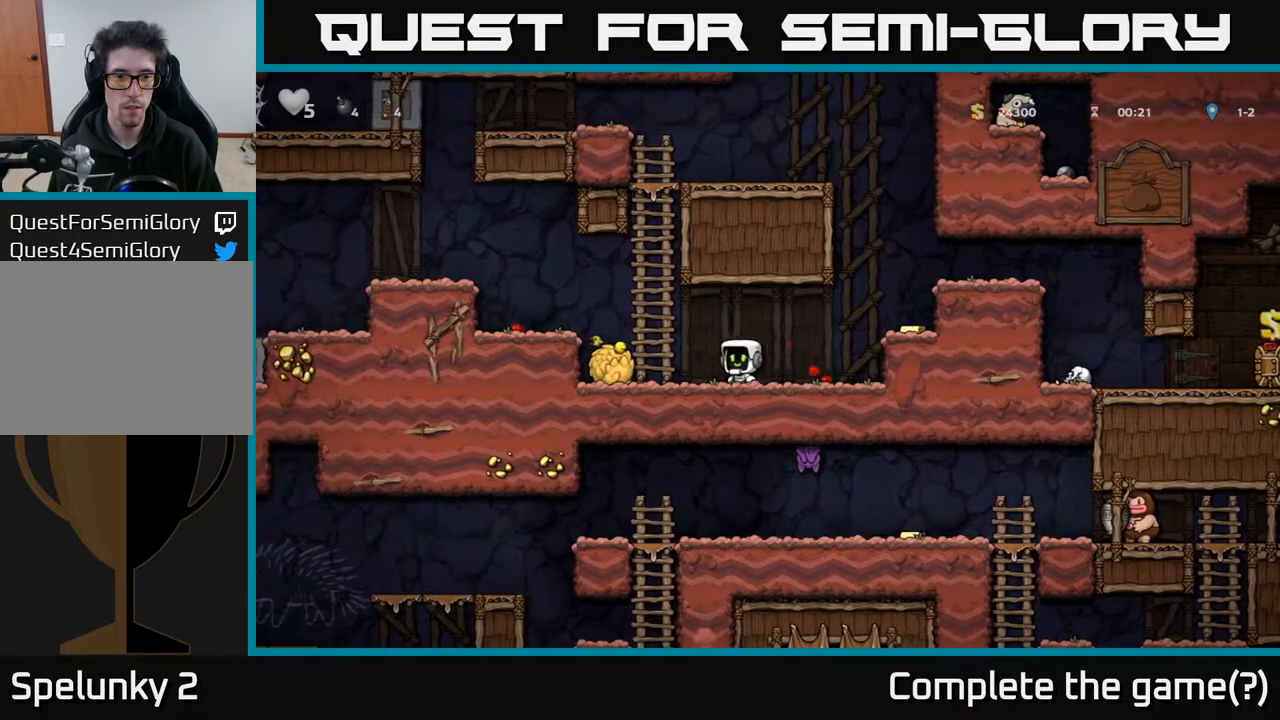
{"buttons": ["X", "DPAD_RIGHT"], "left_stick": "center", "right_stick": "center", "events": [[283, "DPAD_DOWN", "down"], [300, "DPAD_LEFT", "up"], [317, "X", "down"], [350, "DPAD_RIGHT", "down"], [400, "DPAD_DOWN", "up"], [417, "X", "up"], [483, "X", "down"]]}
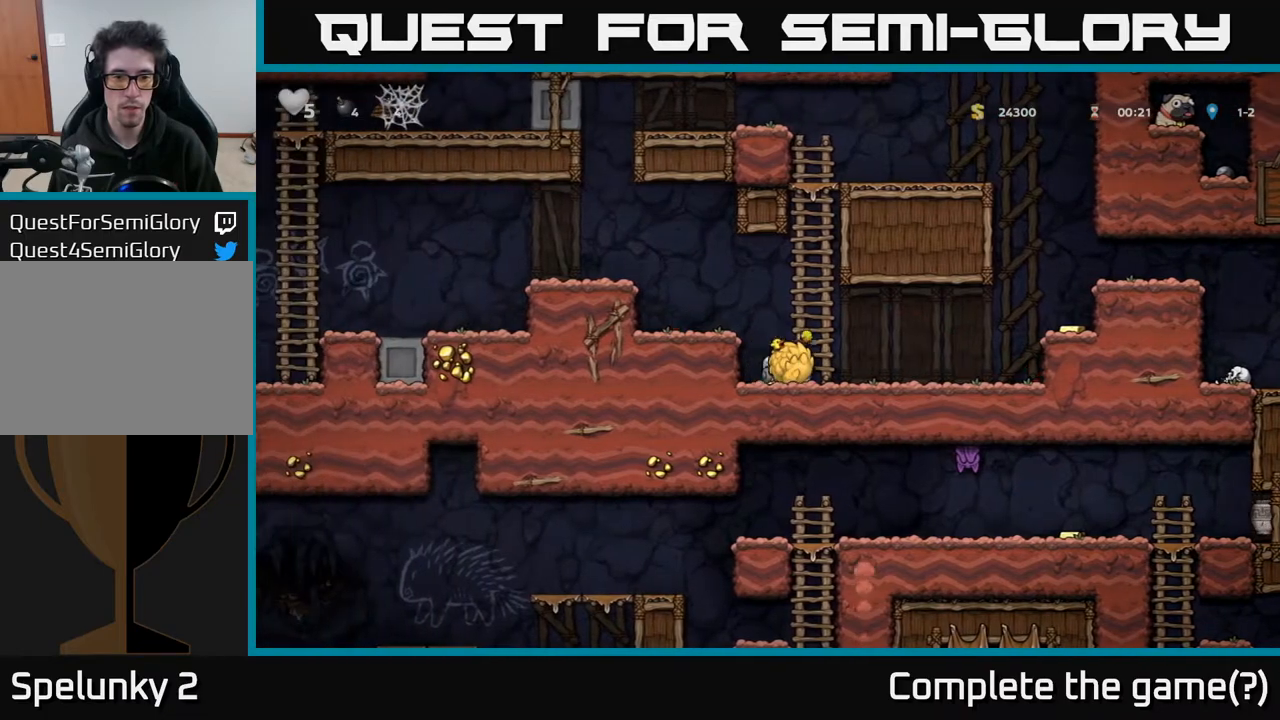
{"buttons": ["DPAD_DOWN"], "left_stick": "center", "right_stick": "center", "events": [[67, "DPAD_RIGHT", "up"], [83, "X", "up"], [117, "DPAD_LEFT", "down"], [350, "DPAD_DOWN", "down"], [350, "DPAD_LEFT", "up"], [417, "X", "down"], [500, "X", "up"]]}
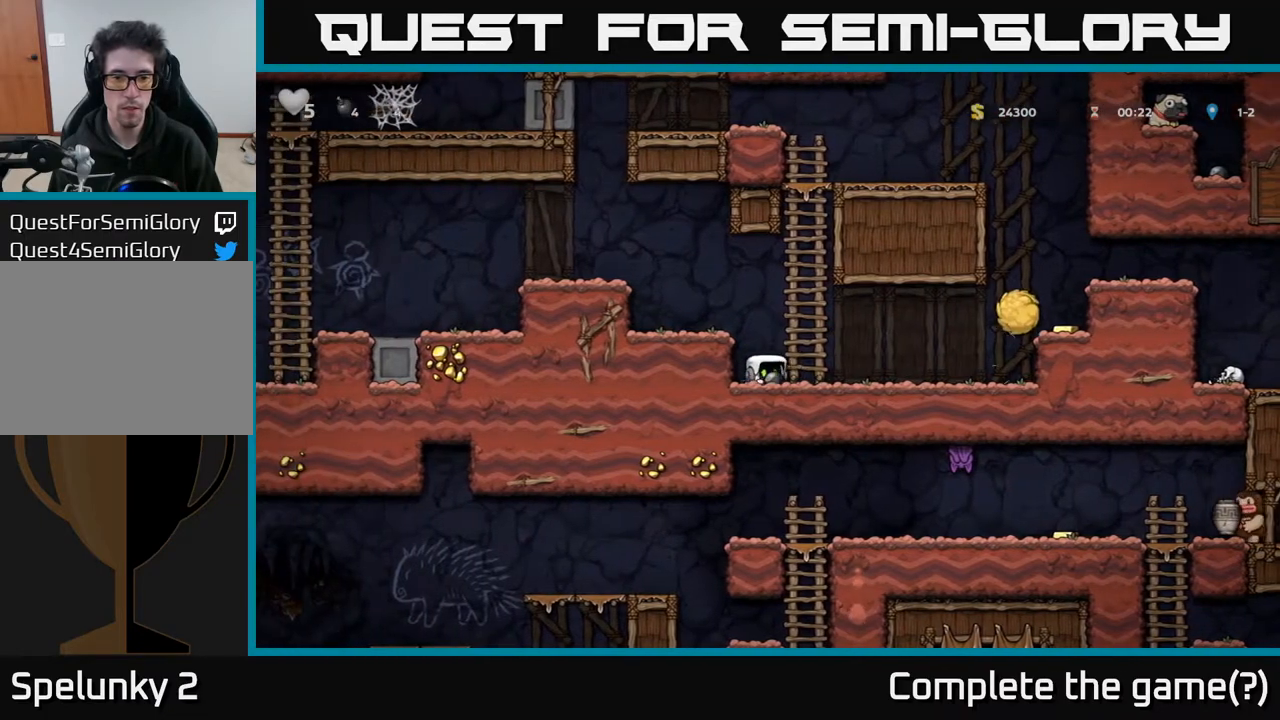
{"buttons": [], "left_stick": "center", "right_stick": "center", "events": [[17, "DPAD_DOWN", "up"], [50, "DPAD_RIGHT", "down"], [117, "X", "down"], [183, "DPAD_RIGHT", "up"], [200, "X", "up"]]}
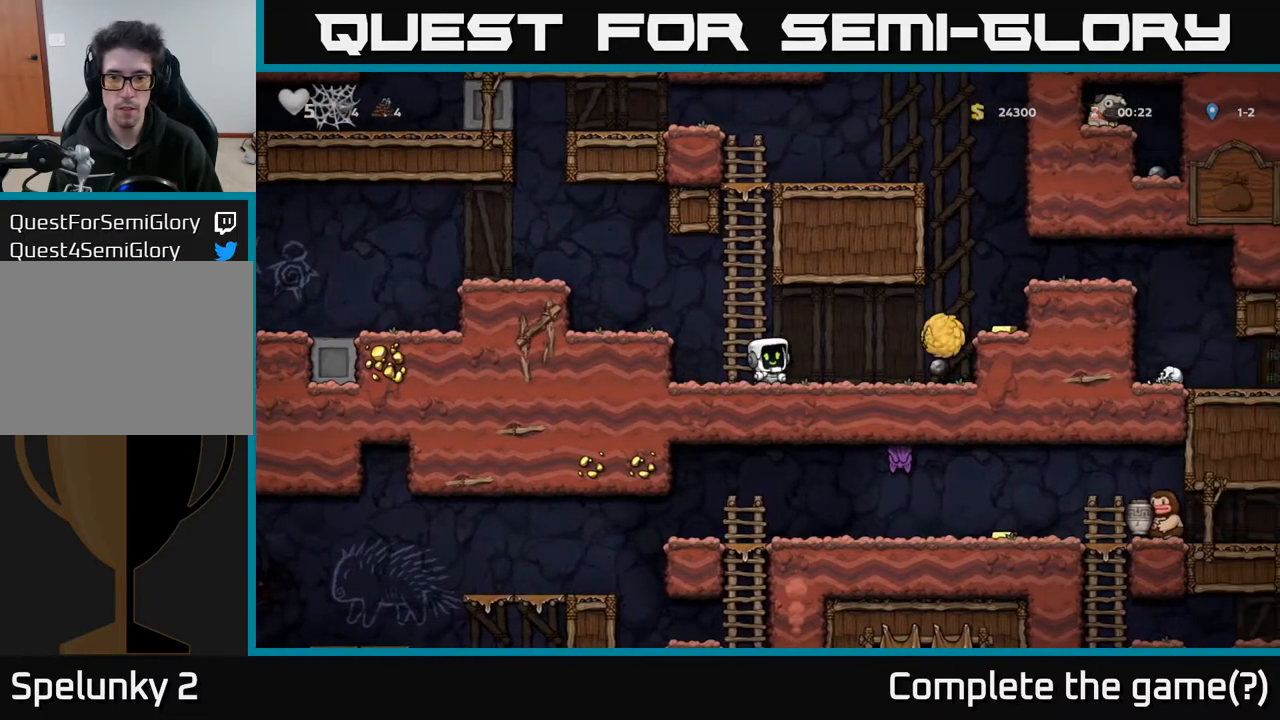
{"buttons": ["A", "DPAD_RIGHT"], "left_stick": "center", "right_stick": "center", "events": [[467, "DPAD_RIGHT", "down"], [483, "A", "down"]]}
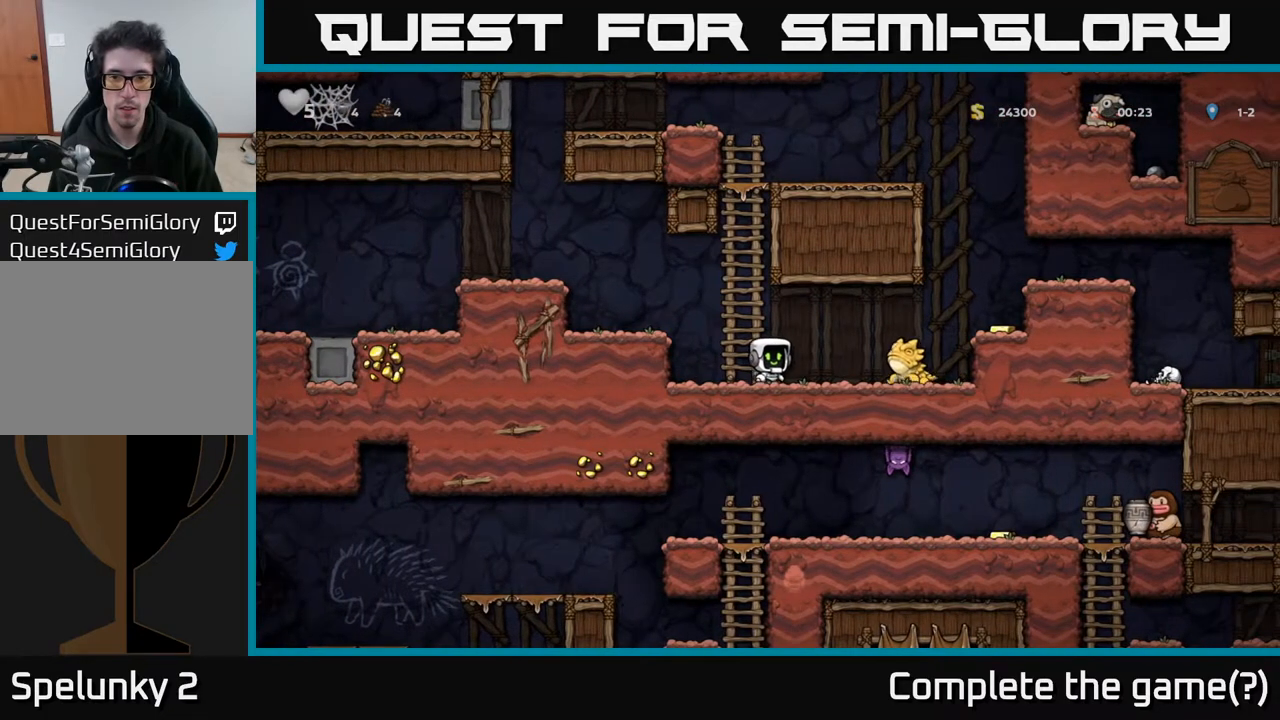
{"buttons": [], "left_stick": "center", "right_stick": "center", "events": [[117, "DPAD_RIGHT", "up"], [133, "A", "up"], [217, "DPAD_RIGHT", "down"], [317, "DPAD_RIGHT", "up"], [350, "DPAD_LEFT", "down"], [450, "DPAD_LEFT", "up"]]}
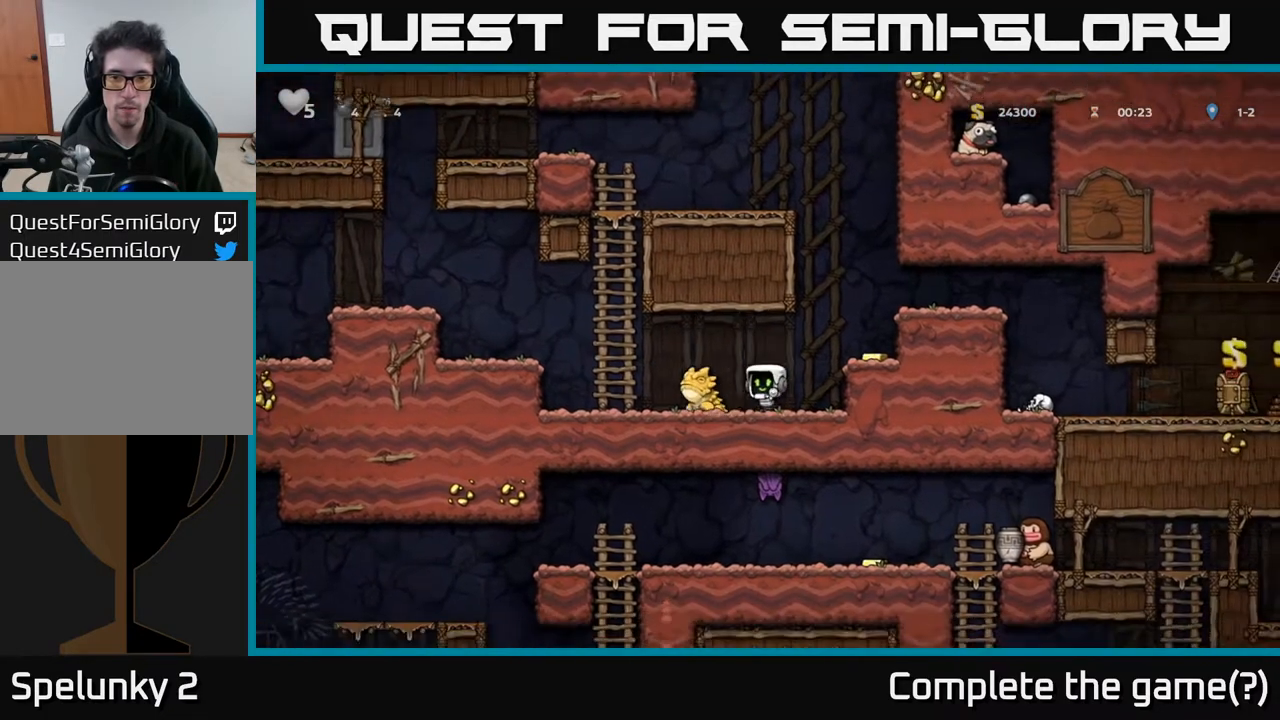
{"buttons": ["DPAD_LEFT"], "left_stick": "center", "right_stick": "center", "events": [[67, "DPAD_RIGHT", "down"], [217, "DPAD_RIGHT", "up"], [367, "DPAD_LEFT", "down"]]}
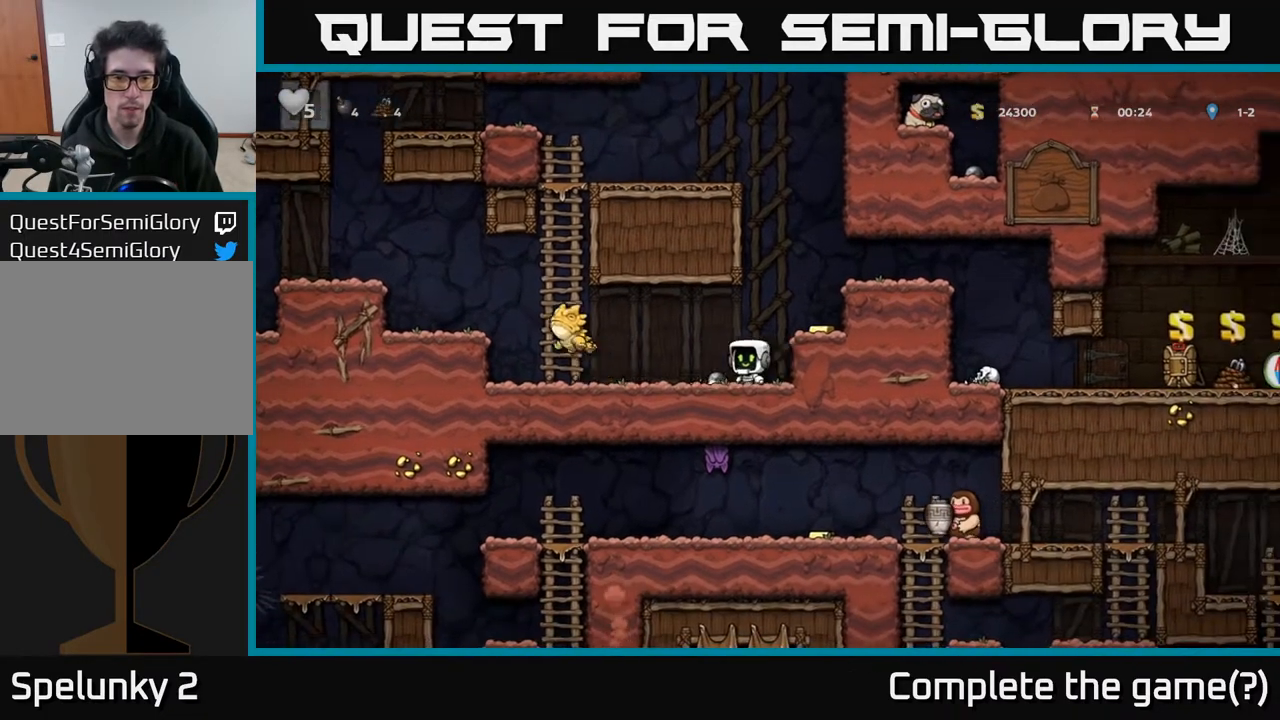
{"buttons": ["X"], "left_stick": "center", "right_stick": "center", "events": [[67, "DPAD_DOWN", "down"], [67, "DPAD_LEFT", "up"], [117, "X", "down"], [133, "DPAD_RIGHT", "down"], [200, "DPAD_RIGHT", "up"], [233, "DPAD_DOWN", "up"], [250, "X", "up"], [417, "DPAD_LEFT", "down"], [500, "DPAD_LEFT", "up"], [500, "X", "down"]]}
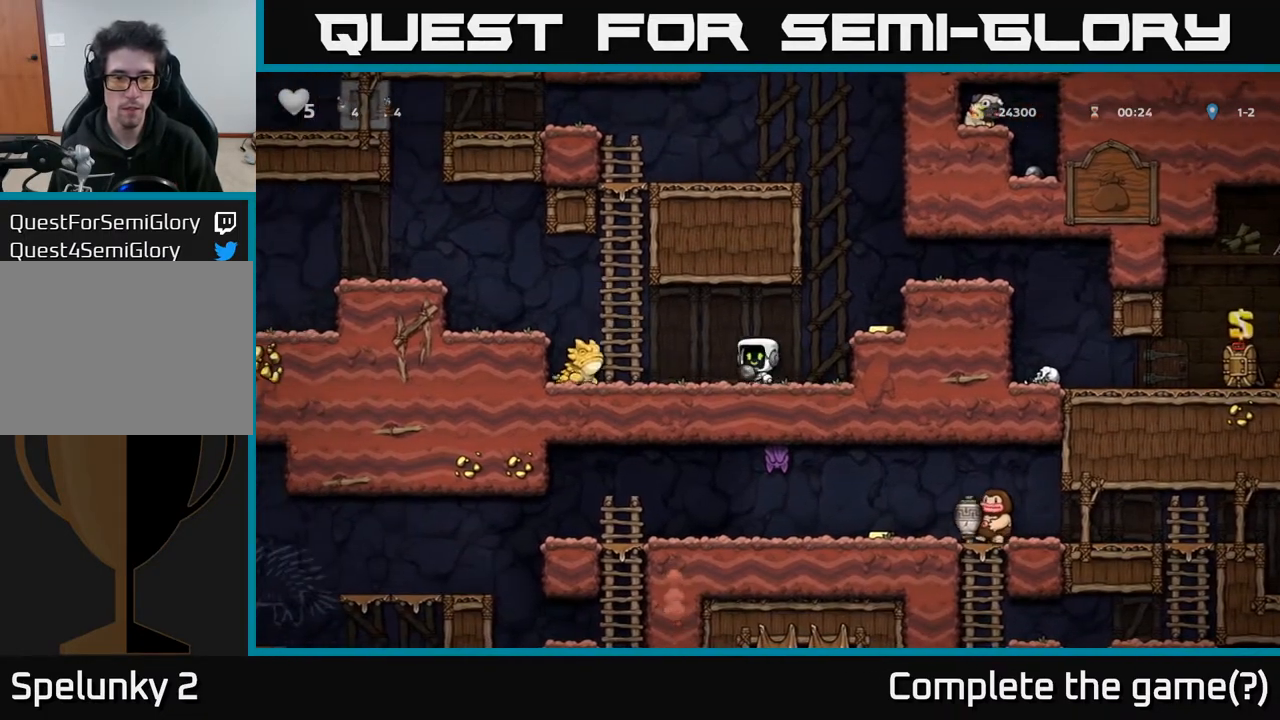
{"buttons": ["DPAD_LEFT"], "left_stick": "center", "right_stick": "center", "events": [[83, "X", "up"], [200, "DPAD_RIGHT", "down"], [317, "DPAD_RIGHT", "up"], [417, "DPAD_LEFT", "down"]]}
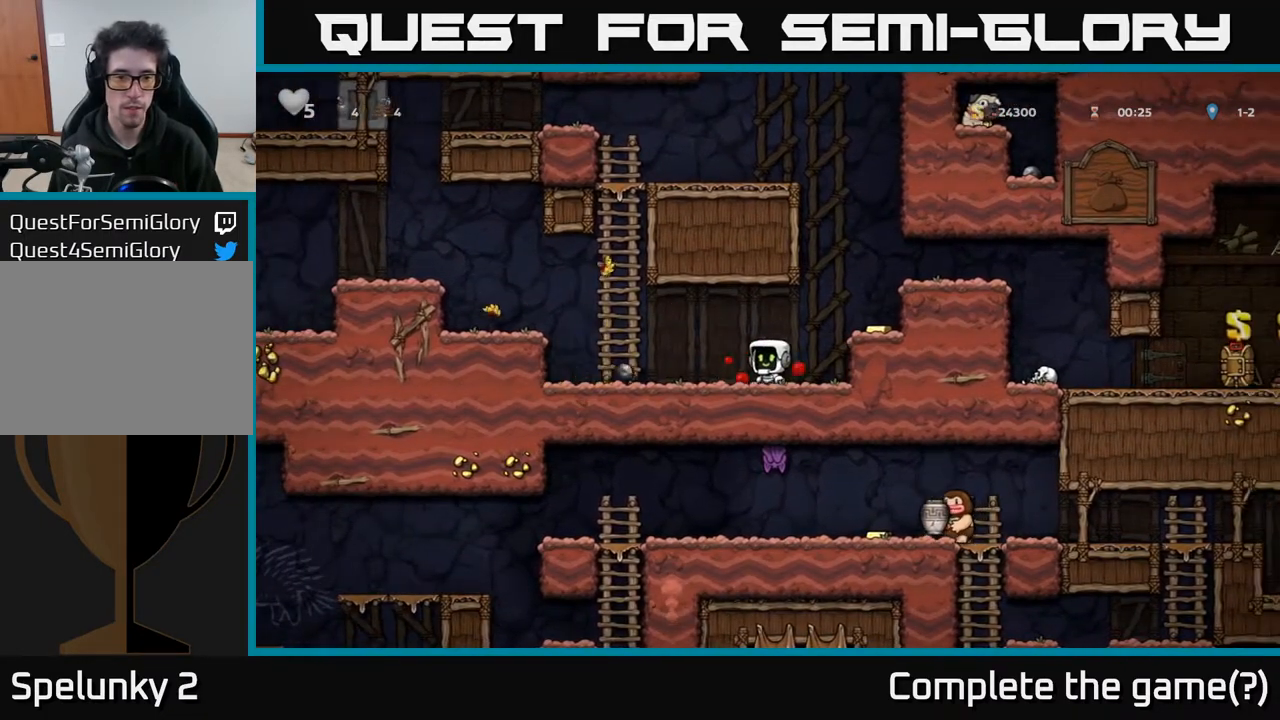
{"buttons": ["DPAD_RIGHT"], "left_stick": "center", "right_stick": "center", "events": [[283, "DPAD_DOWN", "down"], [300, "DPAD_LEFT", "up"], [350, "X", "down"], [367, "DPAD_RIGHT", "down"], [467, "DPAD_DOWN", "up"], [467, "X", "up"]]}
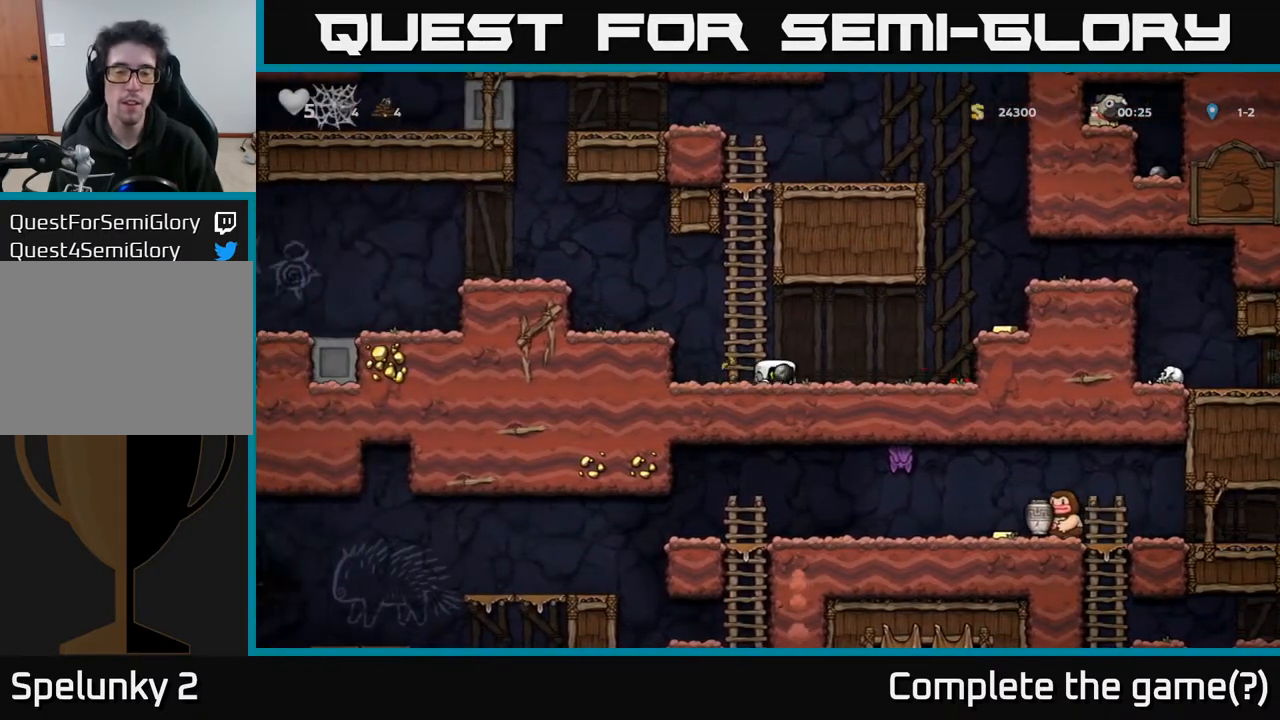
{"buttons": [], "left_stick": "center", "right_stick": "center", "events": [[167, "A", "down"], [383, "A", "up"], [483, "DPAD_RIGHT", "up"]]}
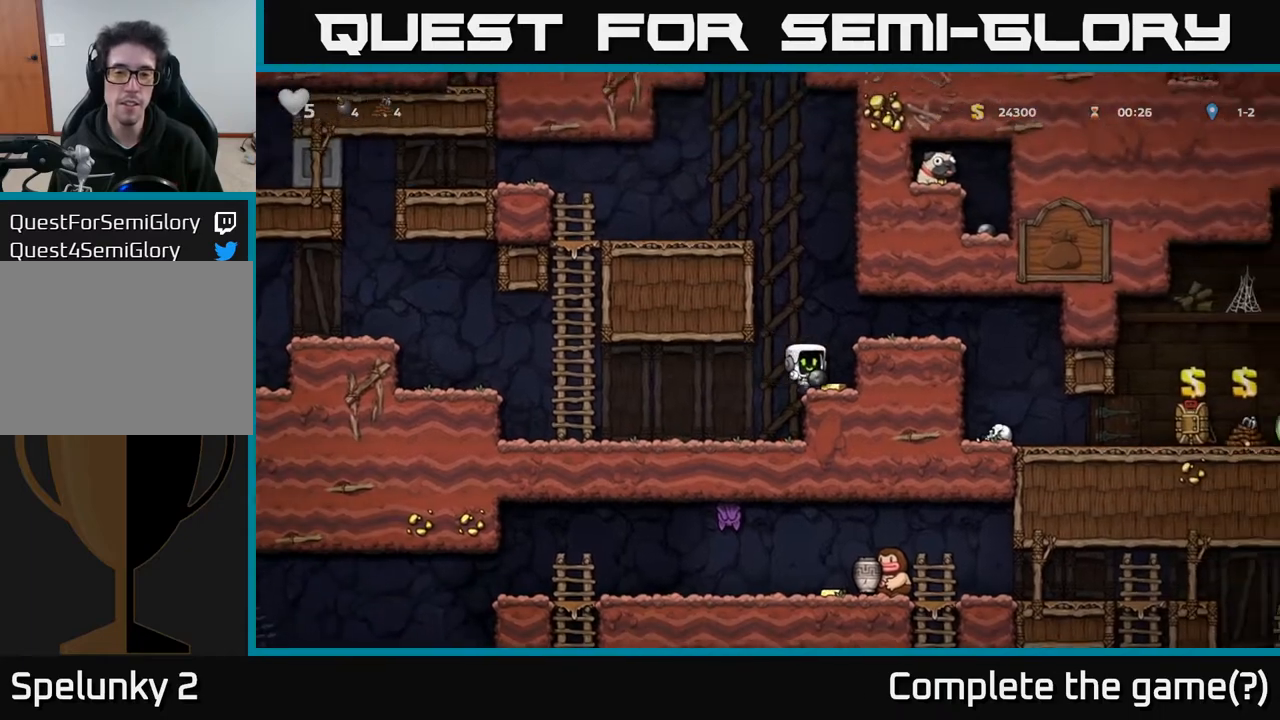
{"buttons": ["DPAD_RIGHT"], "left_stick": "center", "right_stick": "center", "events": [[183, "A", "down"], [333, "DPAD_RIGHT", "down"], [367, "A", "up"]]}
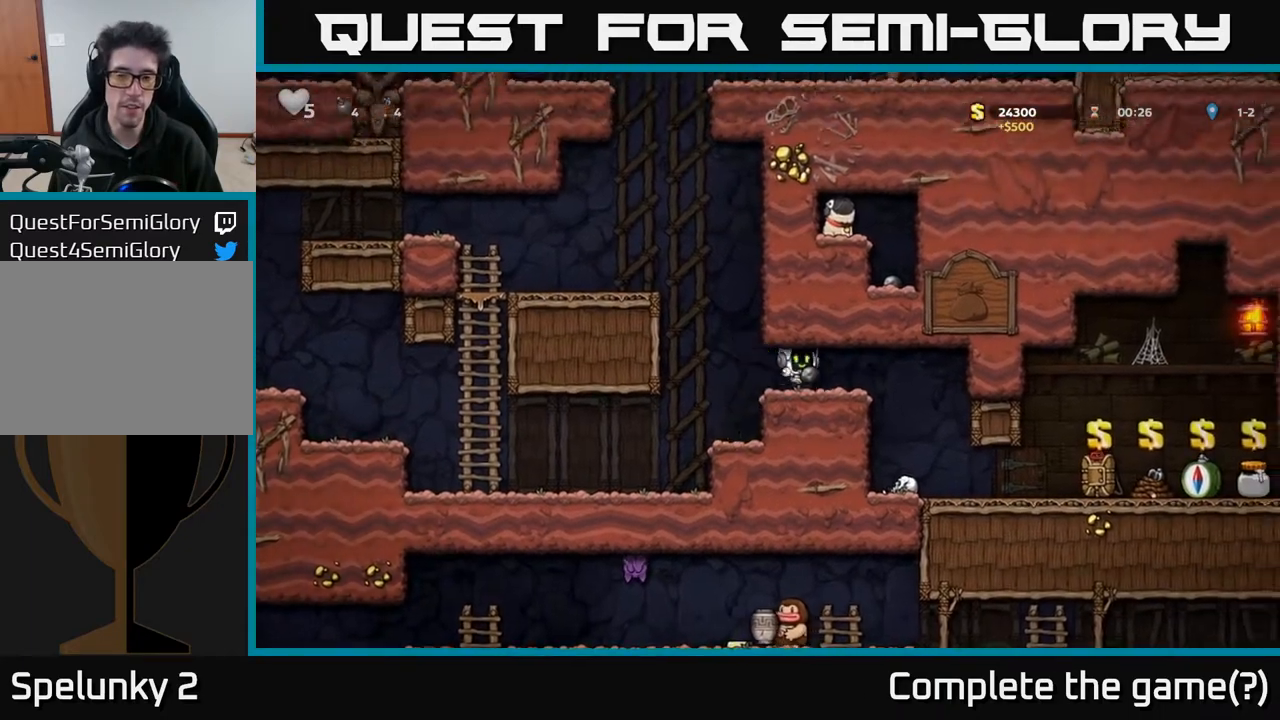
{"buttons": ["DPAD_LEFT"], "left_stick": "center", "right_stick": "center", "events": [[17, "DPAD_RIGHT", "up"], [150, "DPAD_LEFT", "down"], [317, "DPAD_LEFT", "up"], [383, "DPAD_LEFT", "down"]]}
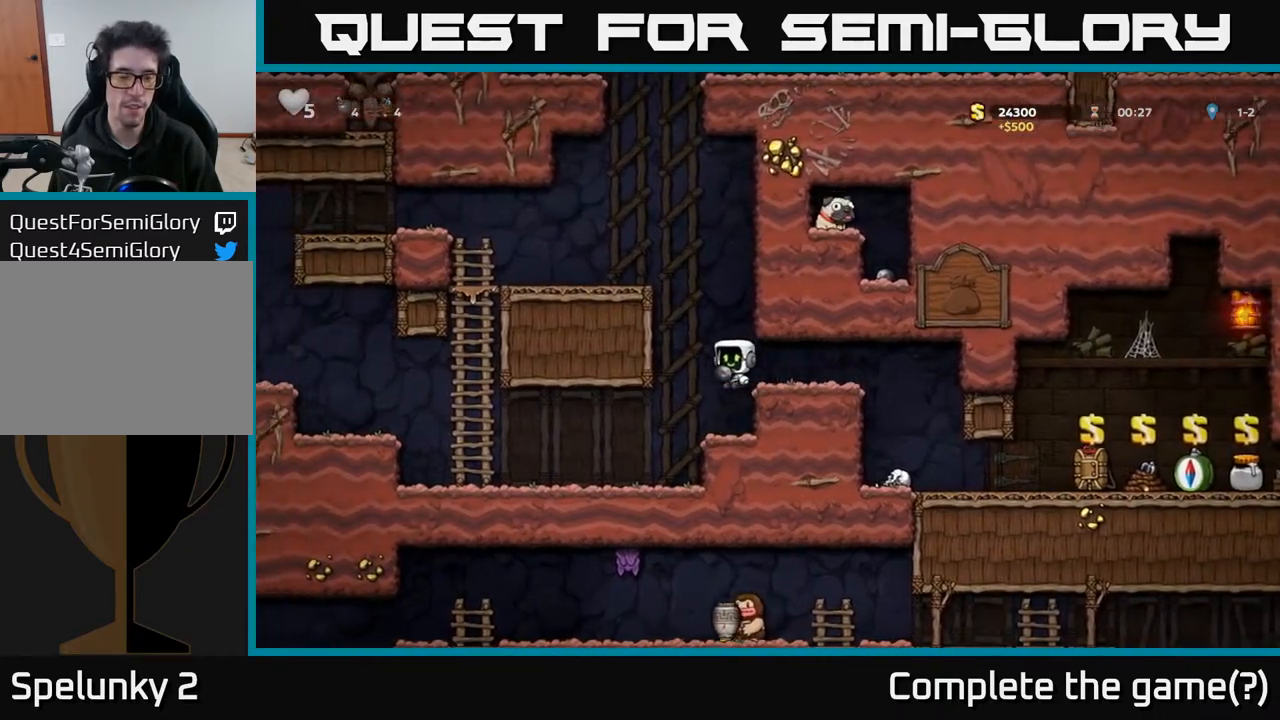
{"buttons": ["X", "DPAD_DOWN"], "left_stick": "center", "right_stick": "center", "events": [[83, "DPAD_LEFT", "up"], [217, "DPAD_LEFT", "down"], [417, "DPAD_DOWN", "down"], [450, "DPAD_LEFT", "up"], [500, "X", "down"]]}